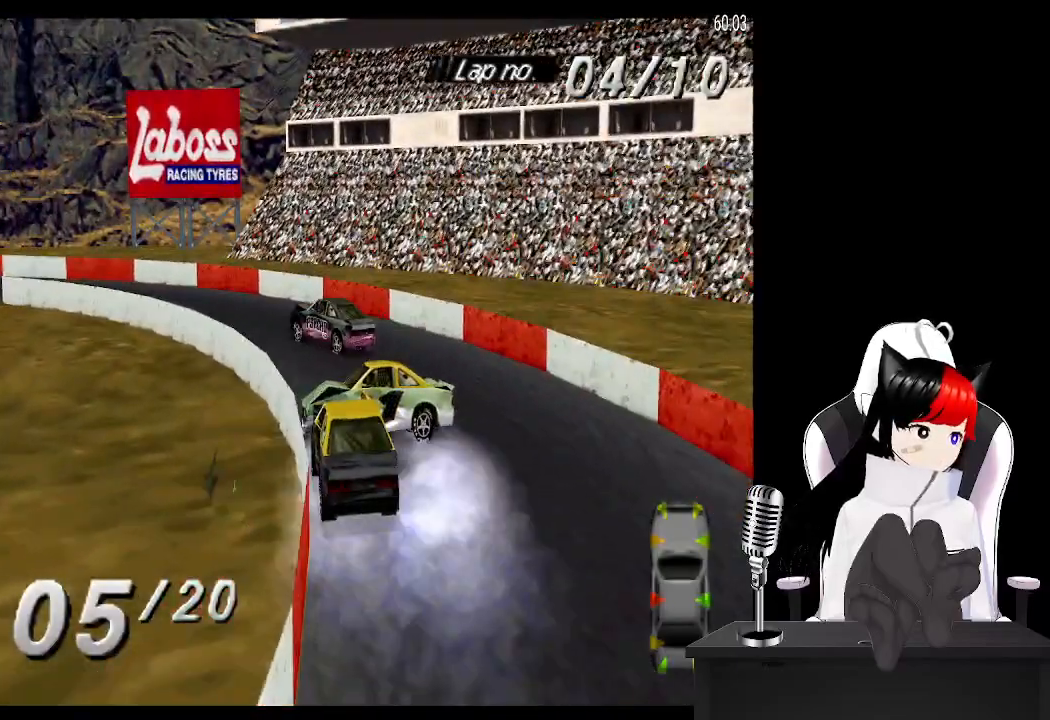
Gameplay with a controller (PlayStation layout); each line is a JSON object with the inputs held at the frame after it. "events" lists button and stick changes between this image and that frame as [ms after this image, input, new state], when the widget could be followed in between. Not read: L3 R3 right_stick.
{"buttons": ["CROSS"], "left_stick": "center", "events": [[83, "CROSS", "down"], [450, "DPAD_LEFT", "up"]]}
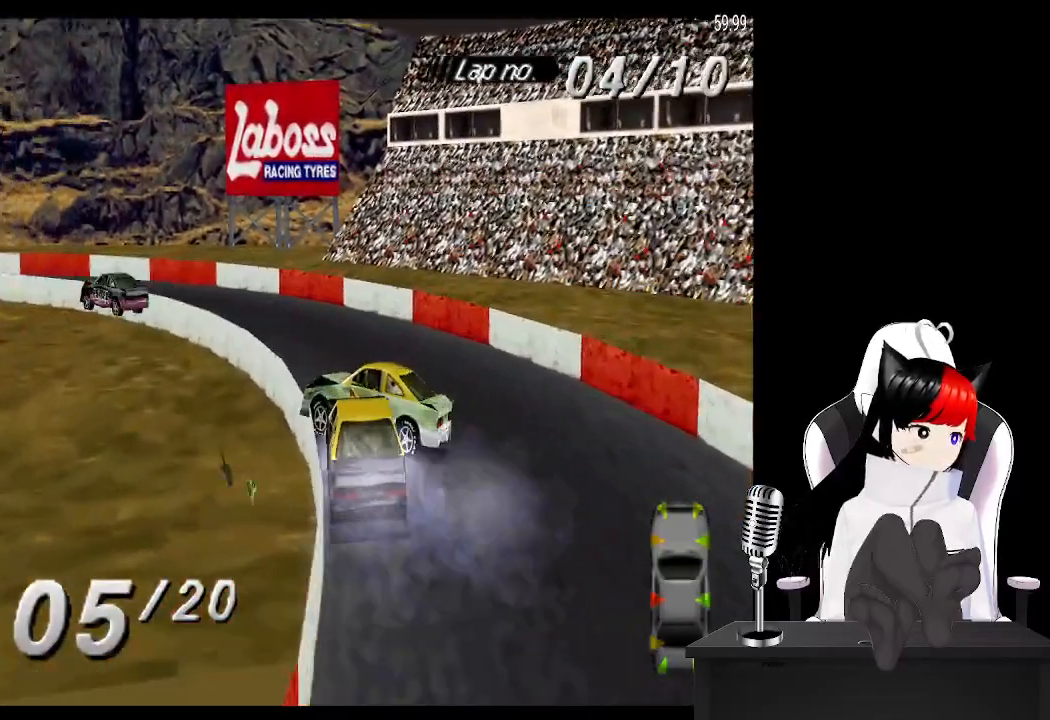
{"buttons": ["CROSS", "DPAD_LEFT"], "left_stick": "center", "events": [[117, "DPAD_LEFT", "down"]]}
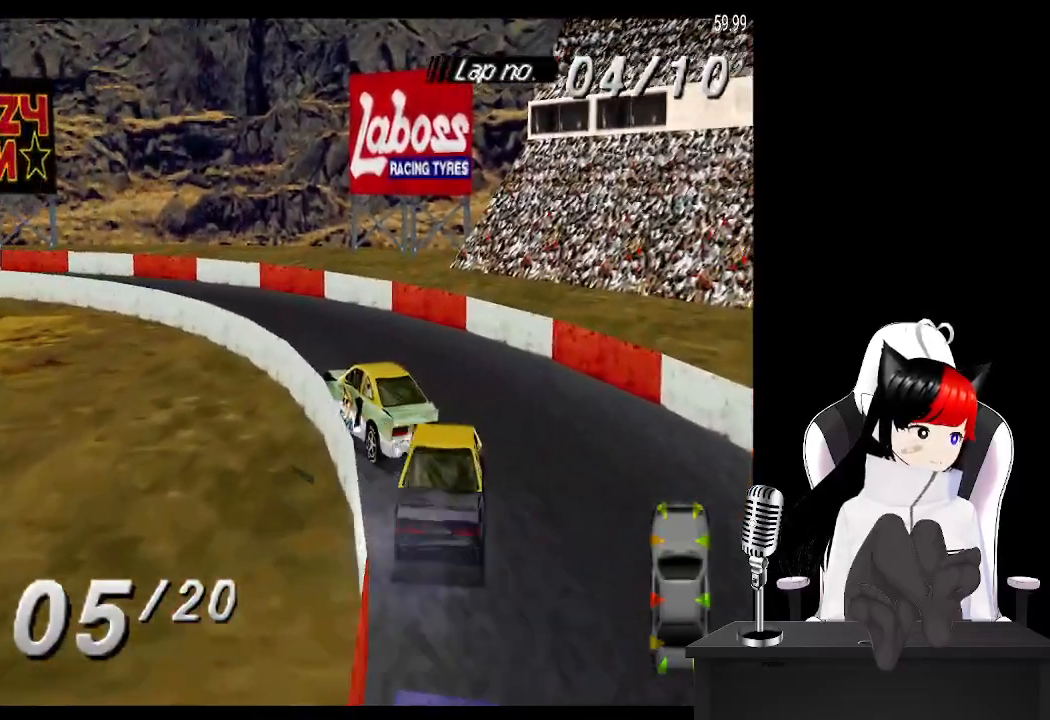
{"buttons": ["CROSS", "DPAD_LEFT"], "left_stick": "center", "events": []}
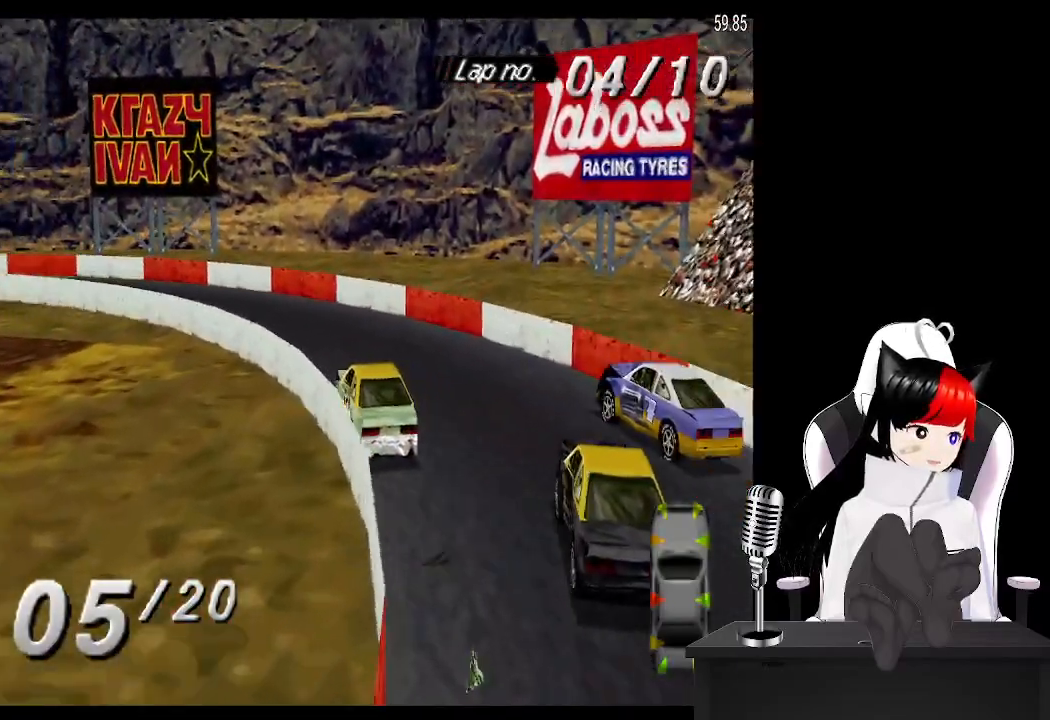
{"buttons": ["CROSS", "DPAD_LEFT"], "left_stick": "center", "events": []}
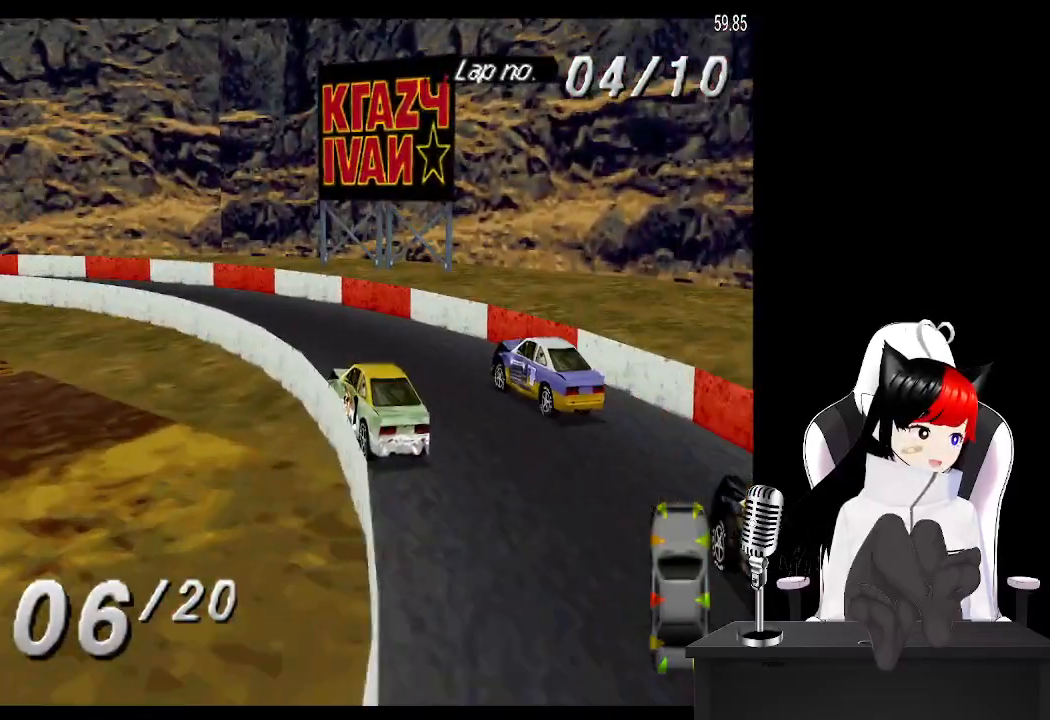
{"buttons": ["CROSS", "DPAD_LEFT"], "left_stick": "center", "events": []}
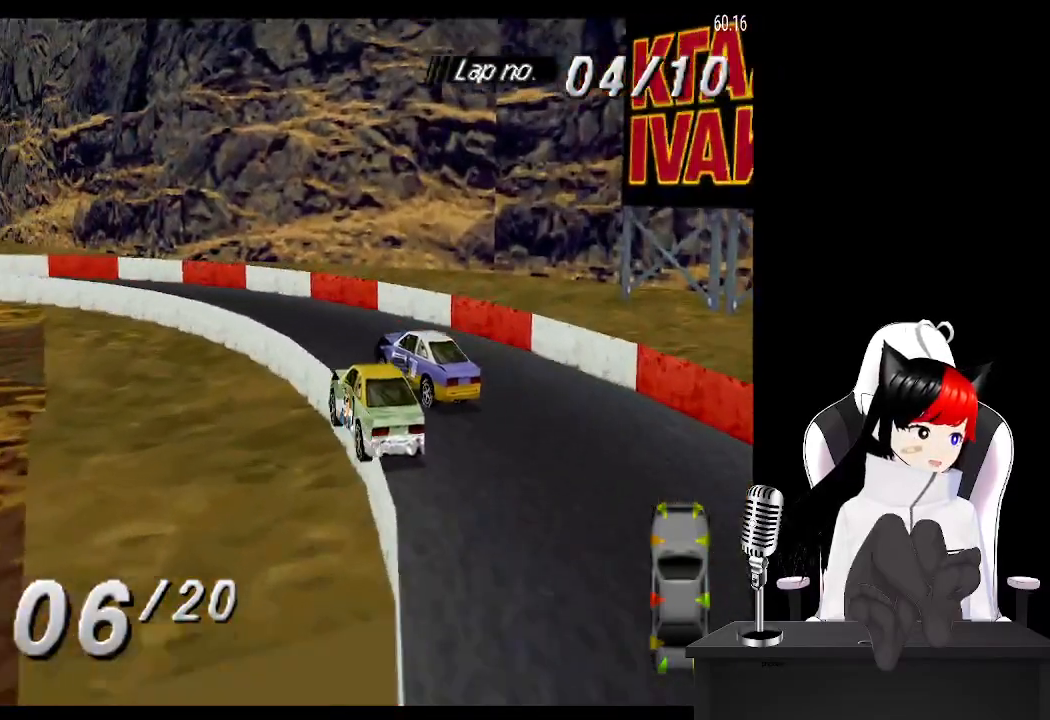
{"buttons": ["CROSS", "DPAD_LEFT"], "left_stick": "center", "events": []}
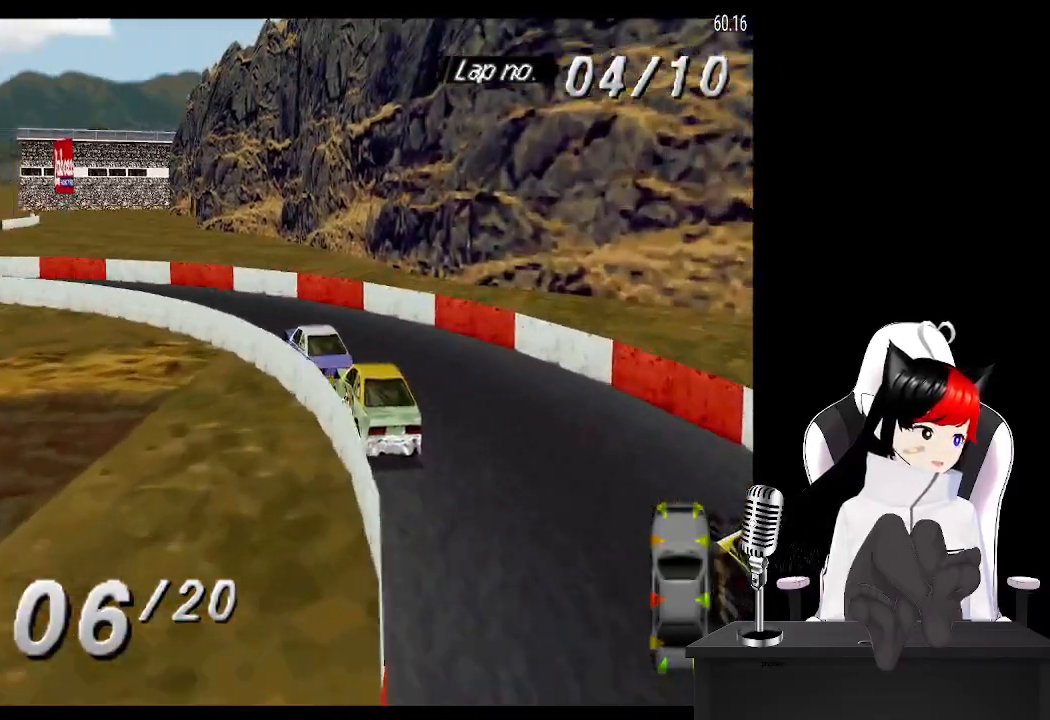
{"buttons": ["CROSS", "DPAD_LEFT"], "left_stick": "center", "events": []}
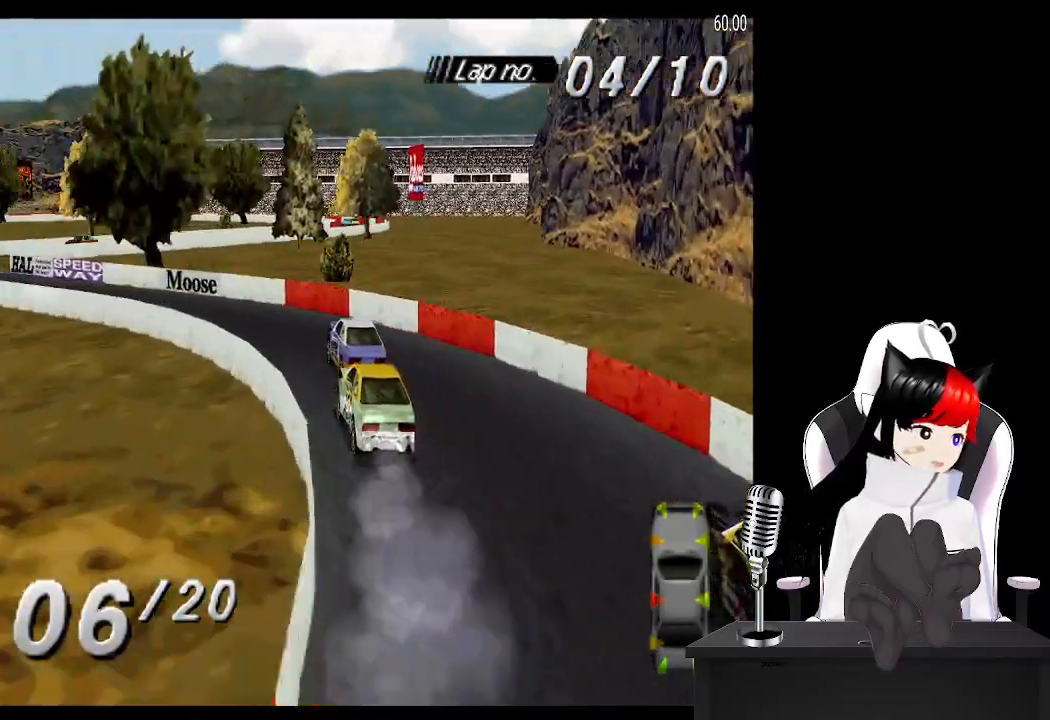
{"buttons": ["CROSS"], "left_stick": "center", "events": [[167, "DPAD_LEFT", "up"]]}
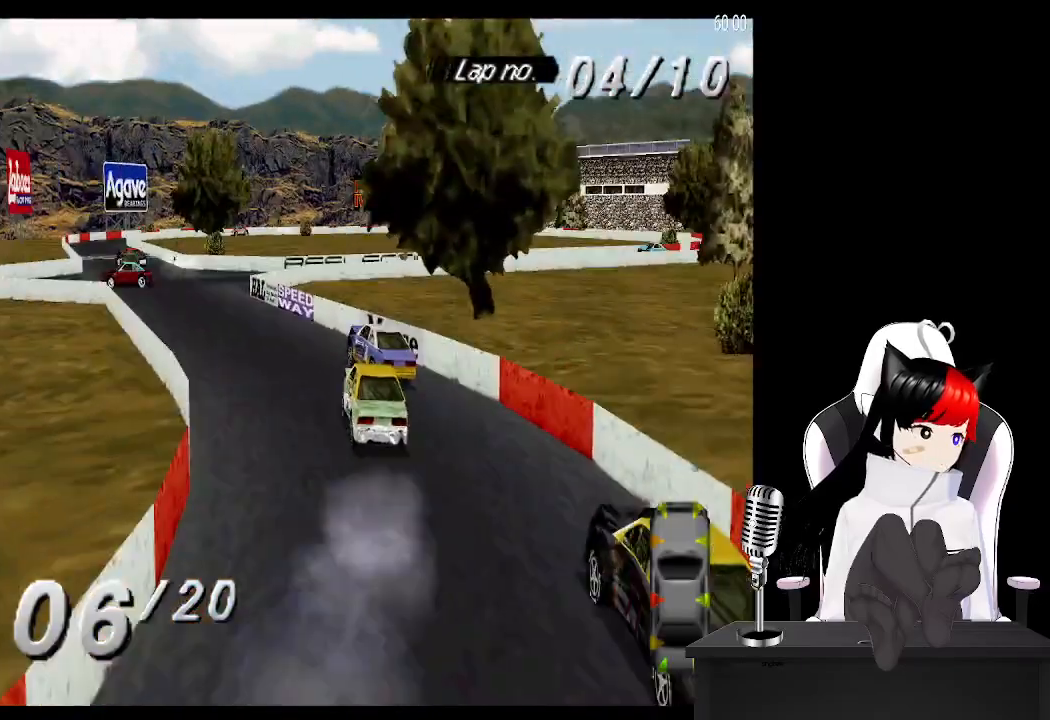
{"buttons": ["CROSS"], "left_stick": "center", "events": [[67, "DPAD_LEFT", "down"], [233, "DPAD_LEFT", "up"]]}
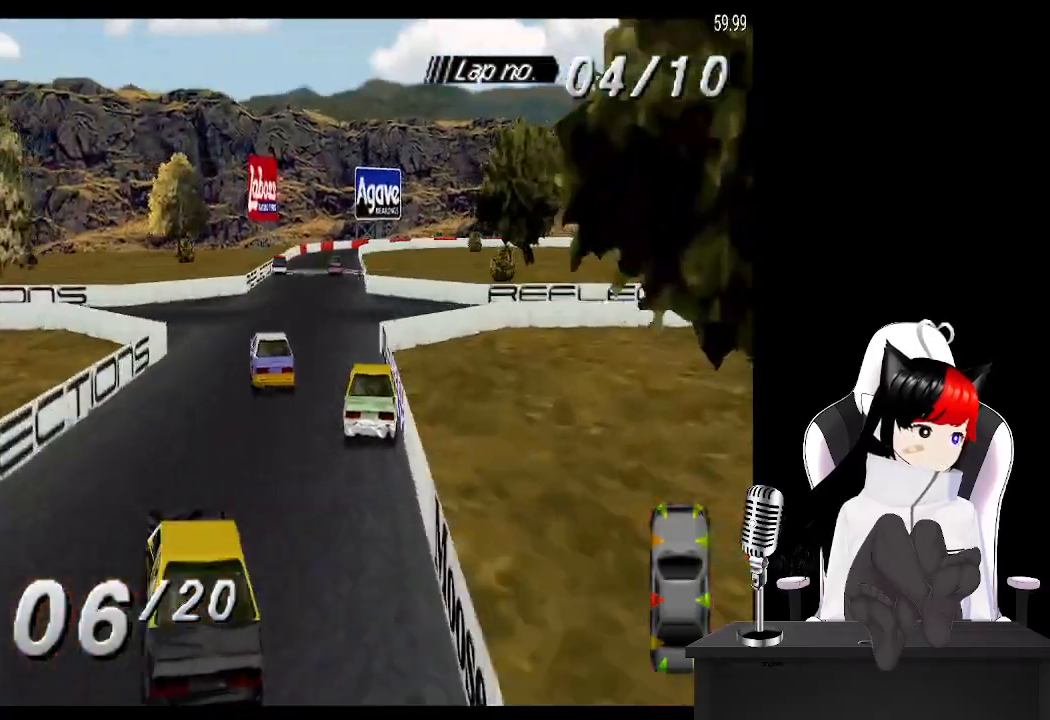
{"buttons": ["CROSS"], "left_stick": "center", "events": [[17, "DPAD_LEFT", "down"], [183, "DPAD_LEFT", "up"]]}
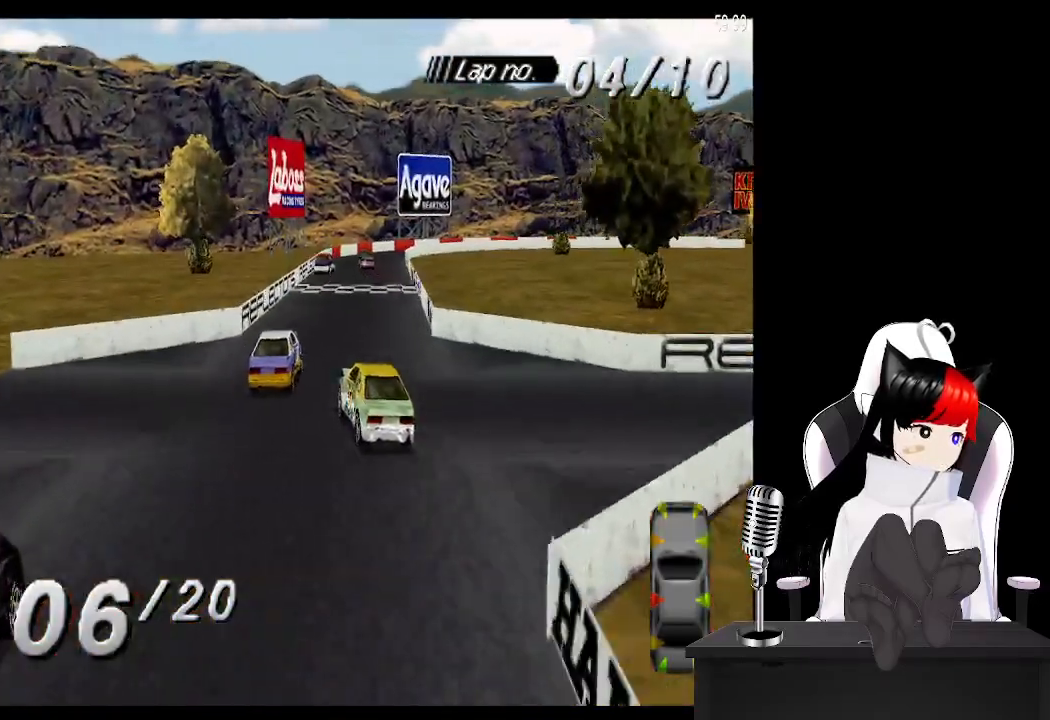
{"buttons": ["CROSS"], "left_stick": "center", "events": [[50, "DPAD_RIGHT", "down"], [183, "CROSS", "up"], [233, "DPAD_RIGHT", "up"], [283, "CROSS", "down"]]}
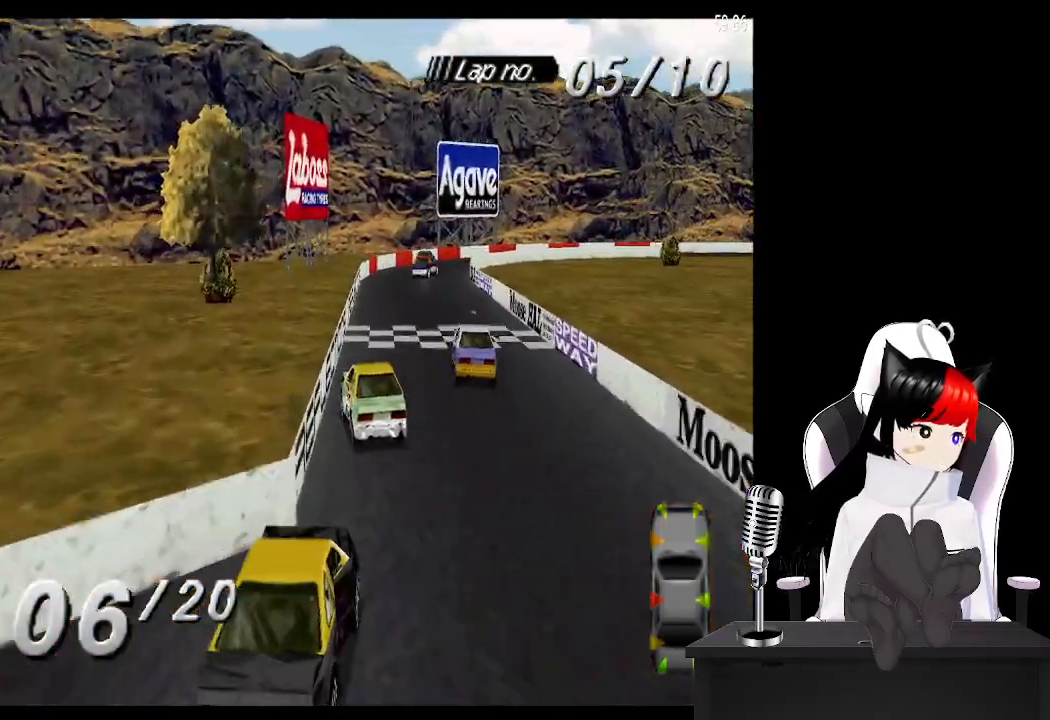
{"buttons": ["CROSS", "DPAD_RIGHT"], "left_stick": "center", "events": [[500, "DPAD_RIGHT", "down"]]}
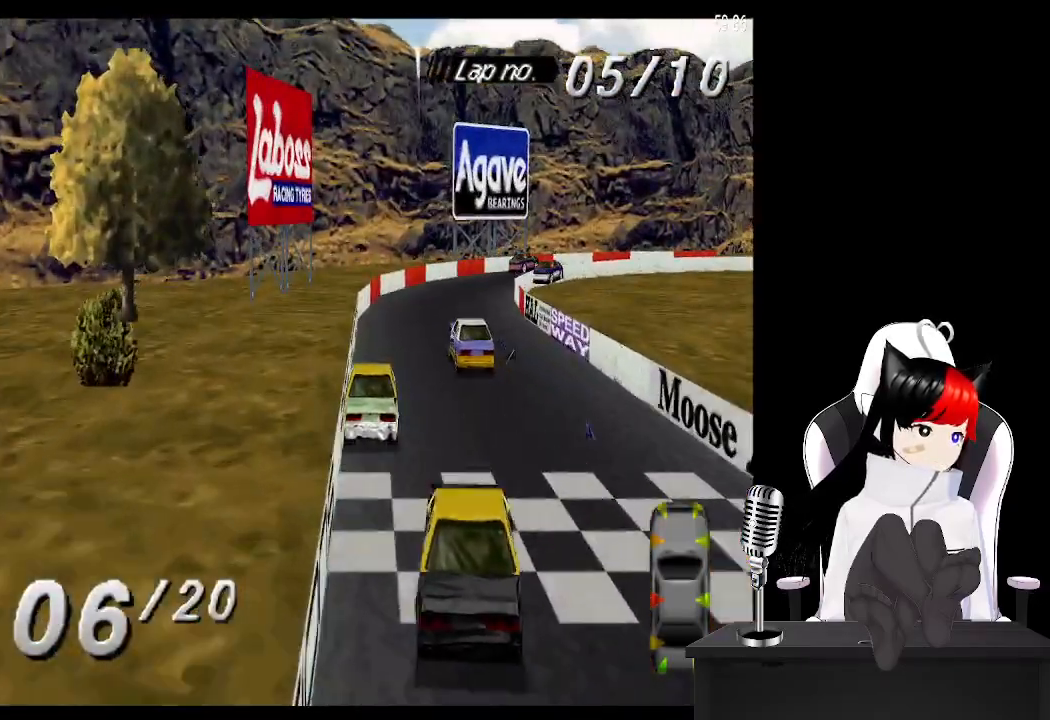
{"buttons": ["CROSS", "DPAD_RIGHT"], "left_stick": "center", "events": [[150, "DPAD_RIGHT", "up"], [200, "DPAD_RIGHT", "down"], [267, "CROSS", "up"], [417, "CROSS", "down"]]}
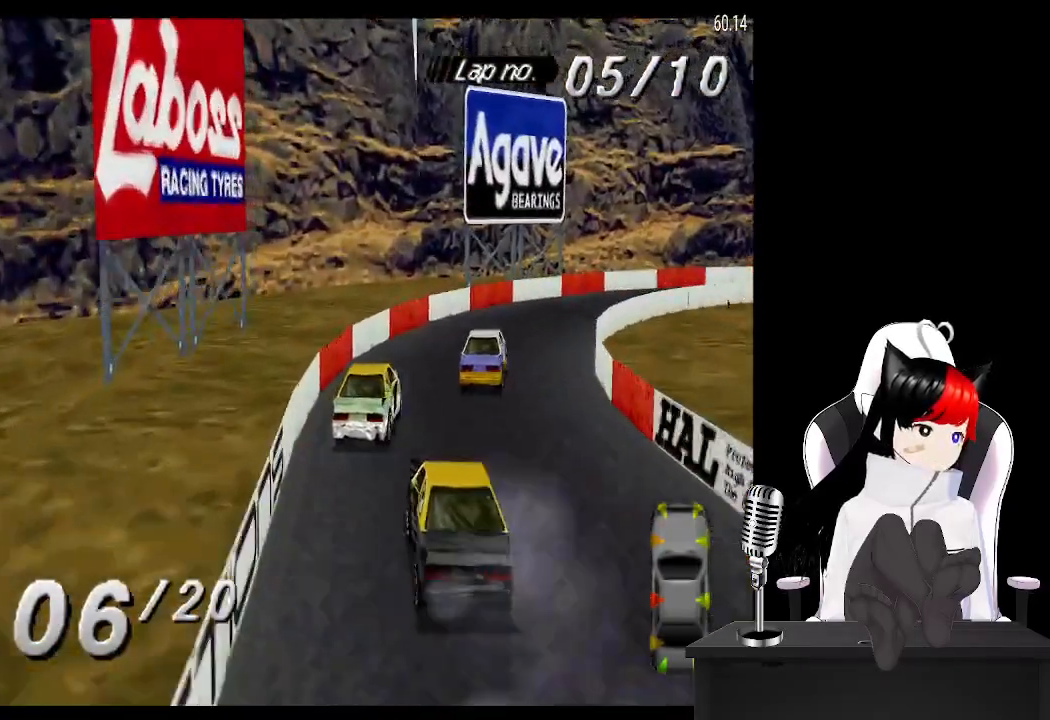
{"buttons": ["DPAD_RIGHT"], "left_stick": "center", "events": [[283, "CROSS", "up"]]}
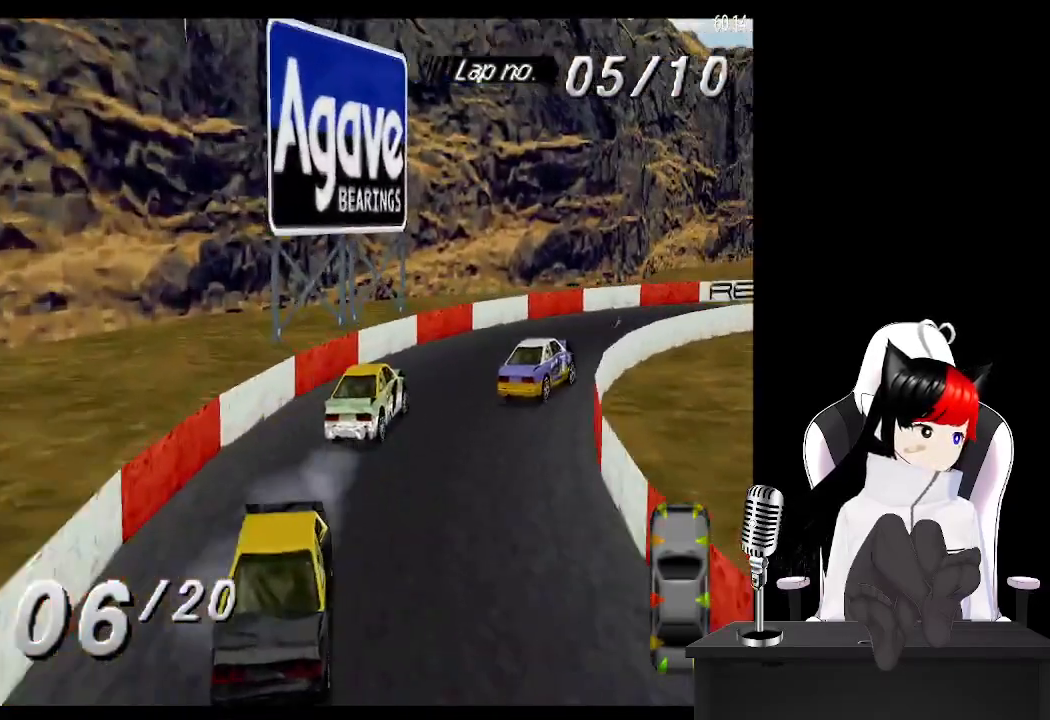
{"buttons": ["CROSS", "DPAD_RIGHT"], "left_stick": "center", "events": [[150, "CROSS", "down"], [267, "CROSS", "up"], [350, "CROSS", "down"]]}
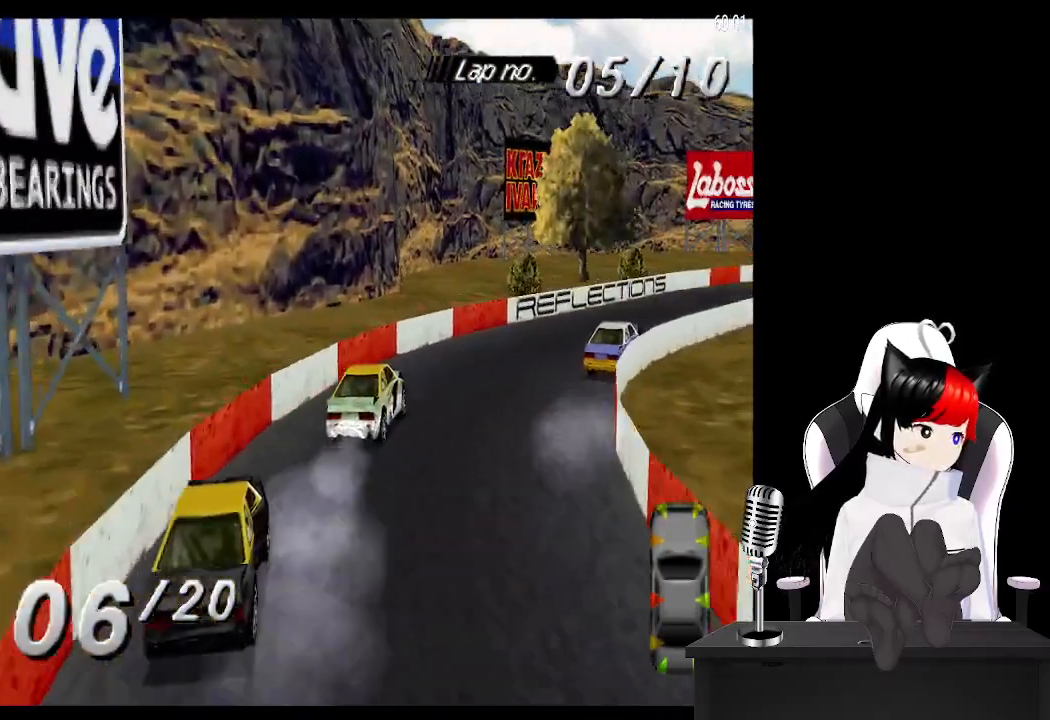
{"buttons": ["CROSS"], "left_stick": "center", "events": [[250, "DPAD_RIGHT", "up"]]}
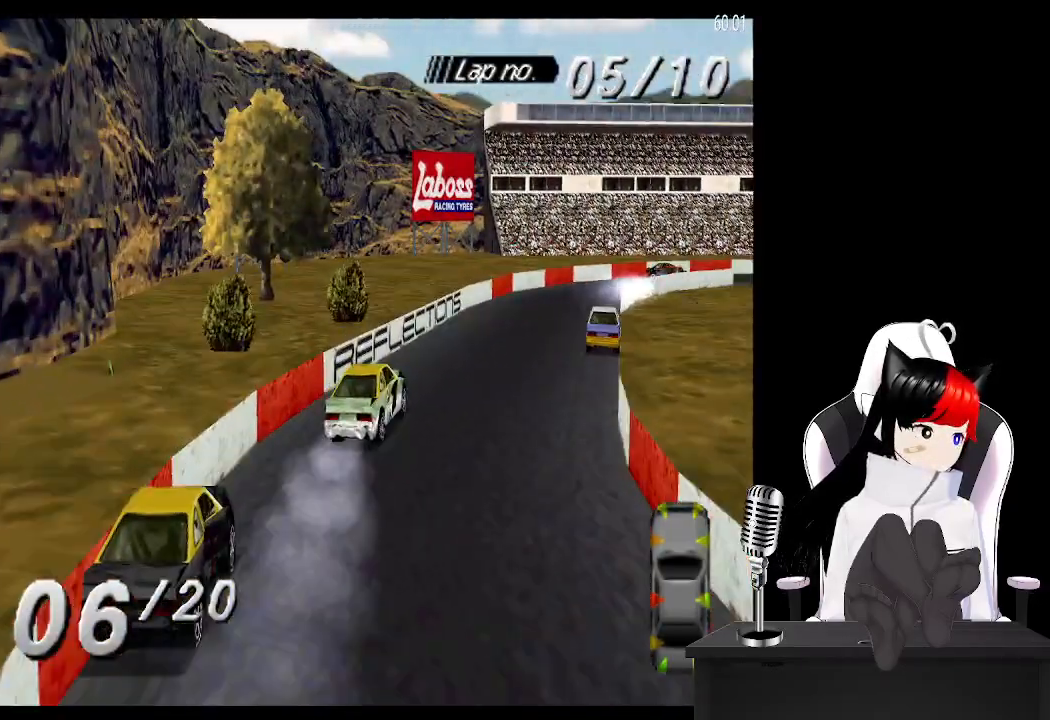
{"buttons": ["CROSS", "DPAD_RIGHT"], "left_stick": "center", "events": [[483, "DPAD_RIGHT", "down"]]}
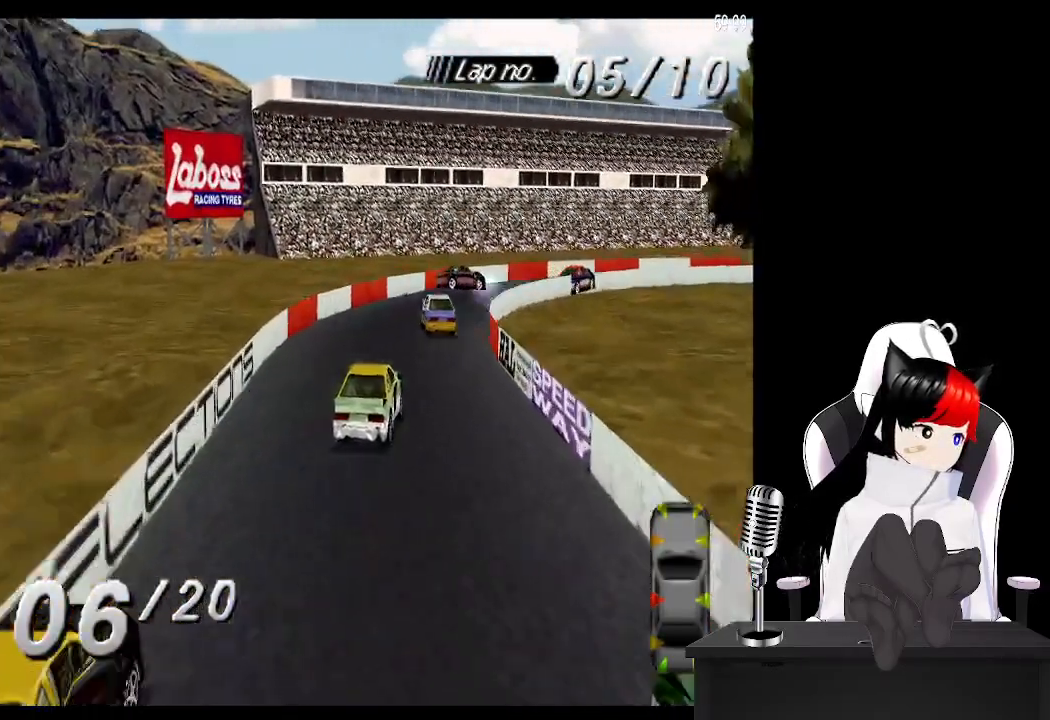
{"buttons": ["CROSS", "DPAD_RIGHT"], "left_stick": "center", "events": [[133, "CROSS", "up"], [483, "CROSS", "down"]]}
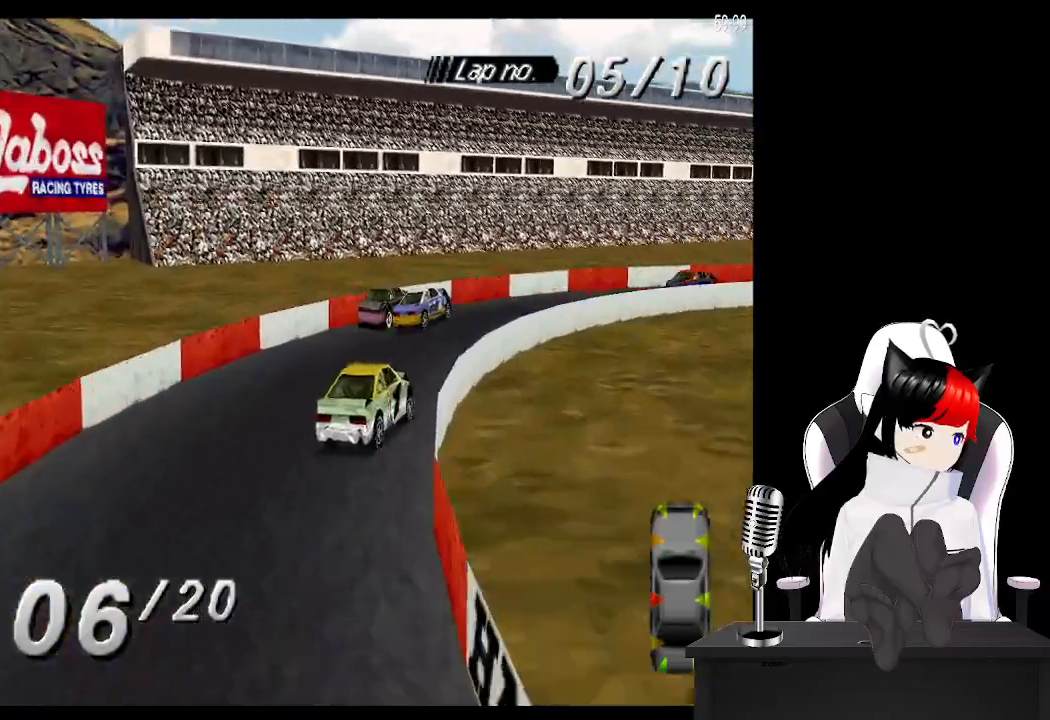
{"buttons": ["CROSS", "DPAD_RIGHT"], "left_stick": "center", "events": [[250, "DPAD_RIGHT", "up"], [317, "DPAD_RIGHT", "down"]]}
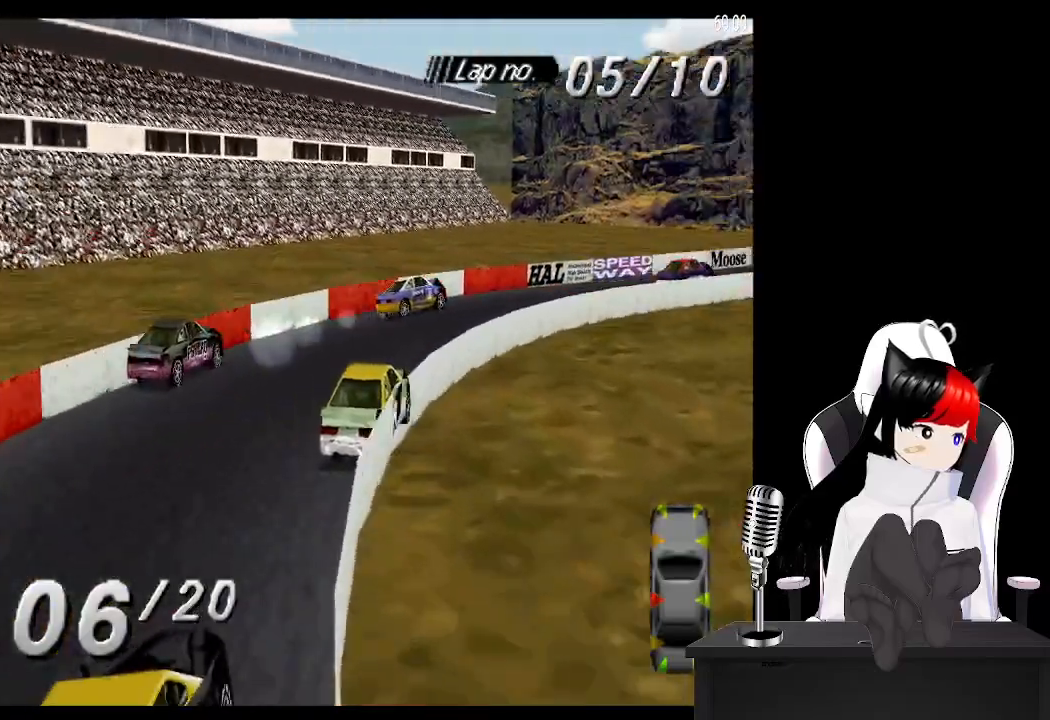
{"buttons": ["CROSS"], "left_stick": "center", "events": [[67, "CROSS", "up"], [200, "CROSS", "down"], [350, "DPAD_RIGHT", "up"]]}
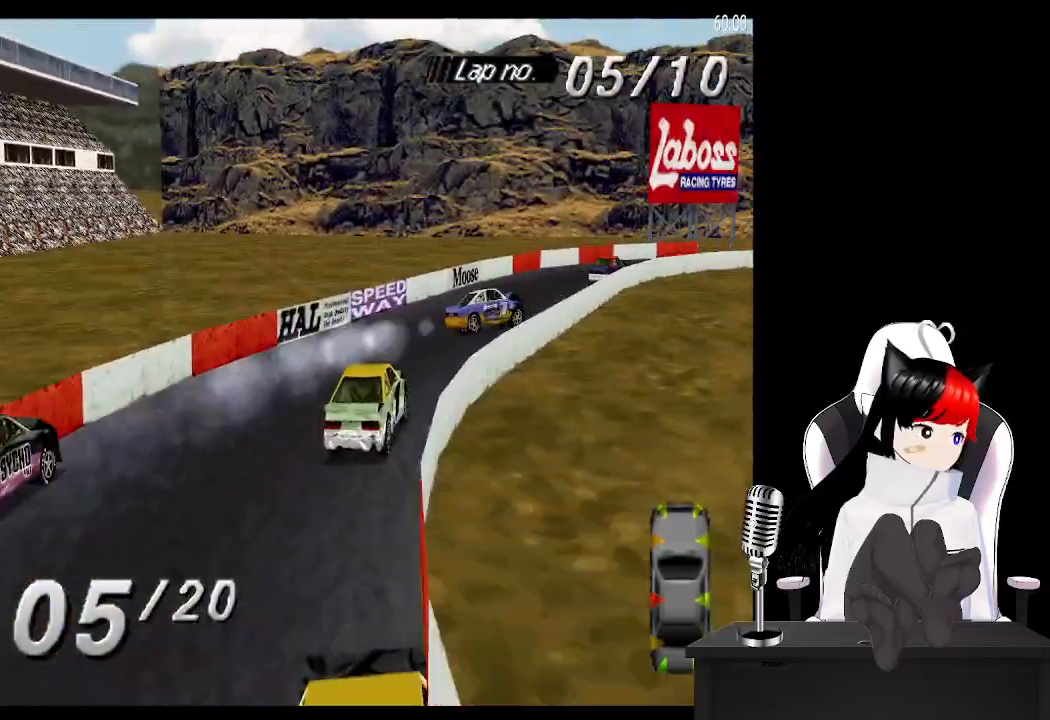
{"buttons": ["CROSS"], "left_stick": "center", "events": []}
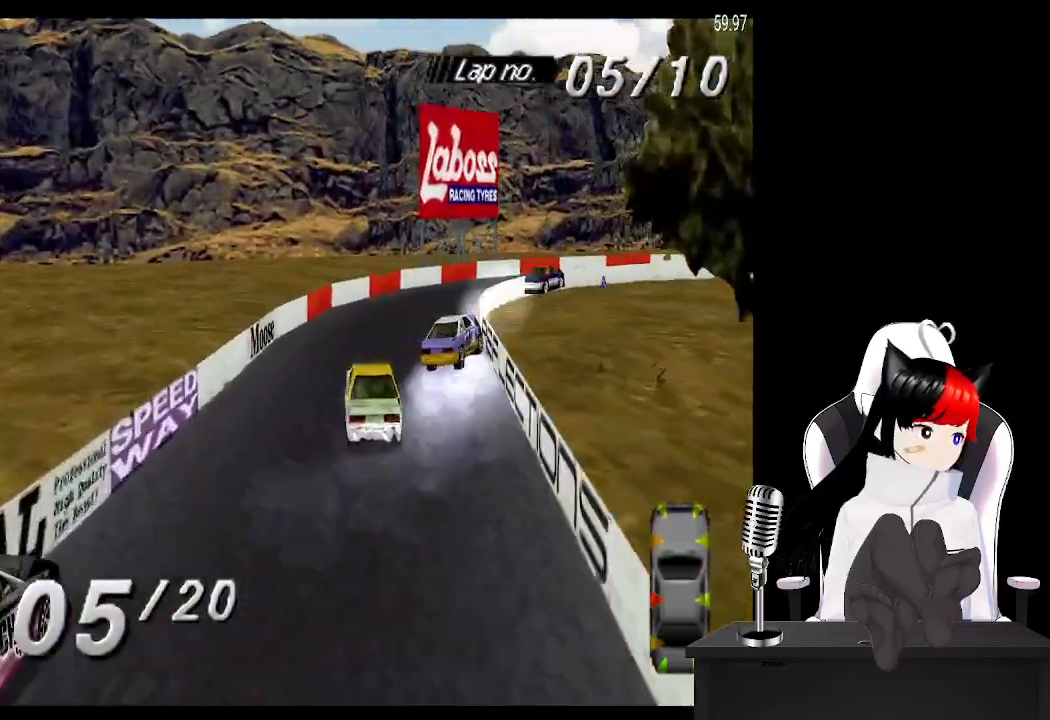
{"buttons": ["DPAD_RIGHT"], "left_stick": "center", "events": [[67, "CROSS", "up"], [83, "DPAD_RIGHT", "down"]]}
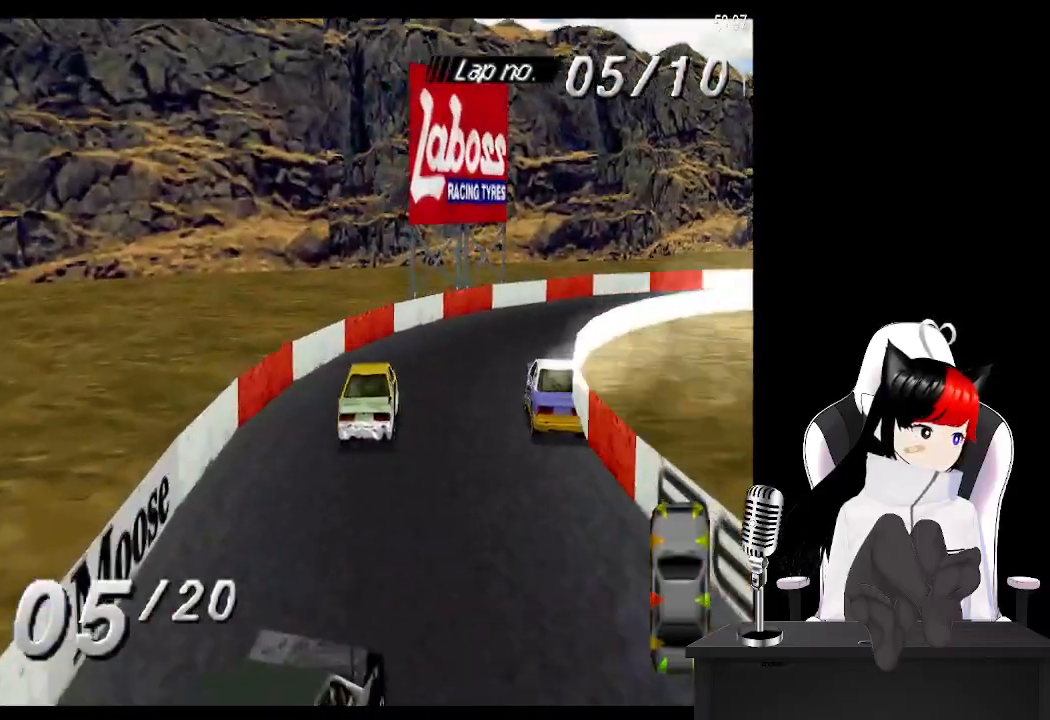
{"buttons": ["CROSS", "DPAD_RIGHT"], "left_stick": "center", "events": [[17, "CROSS", "down"]]}
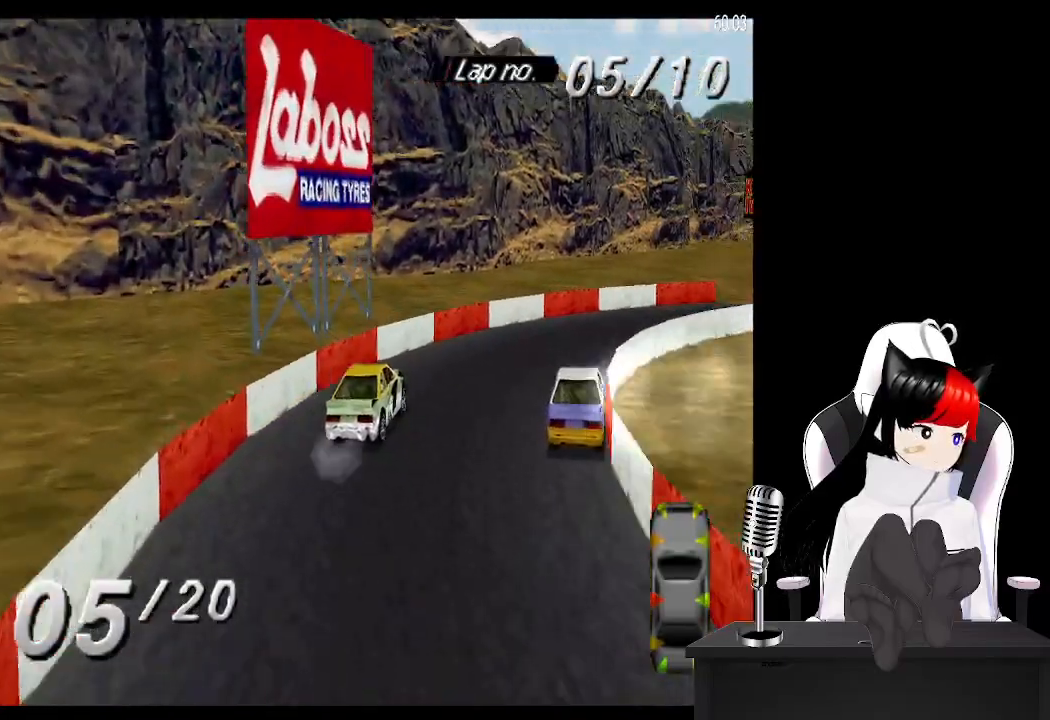
{"buttons": ["CROSS", "DPAD_RIGHT"], "left_stick": "center", "events": []}
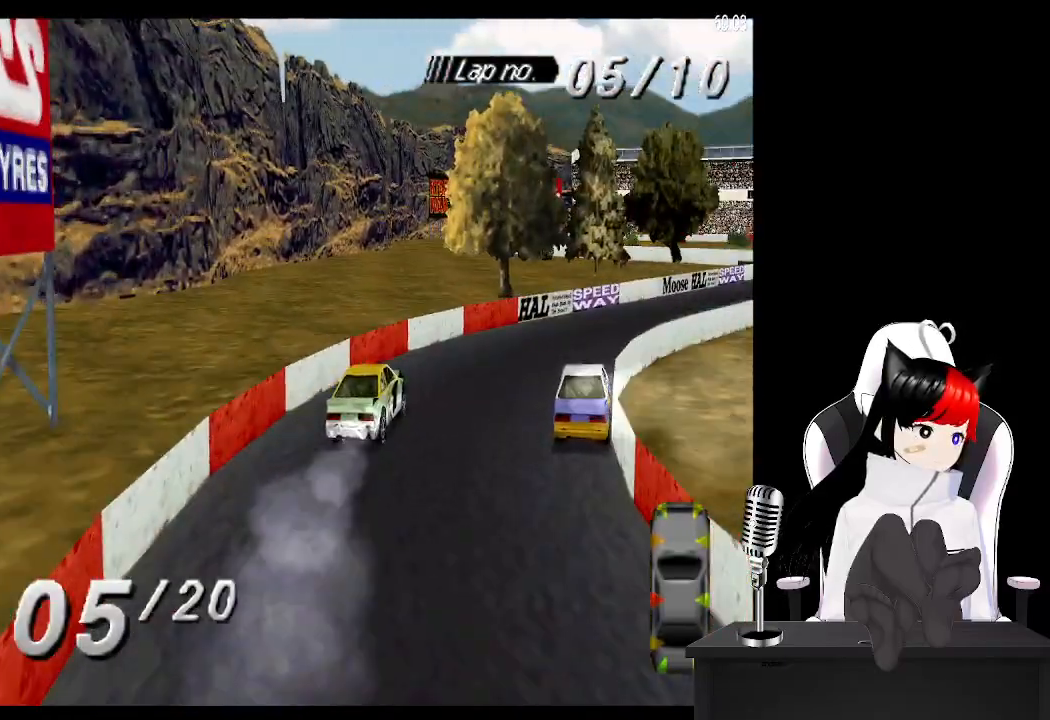
{"buttons": ["CROSS", "DPAD_LEFT"], "left_stick": "center", "events": [[150, "DPAD_RIGHT", "up"], [500, "DPAD_LEFT", "down"]]}
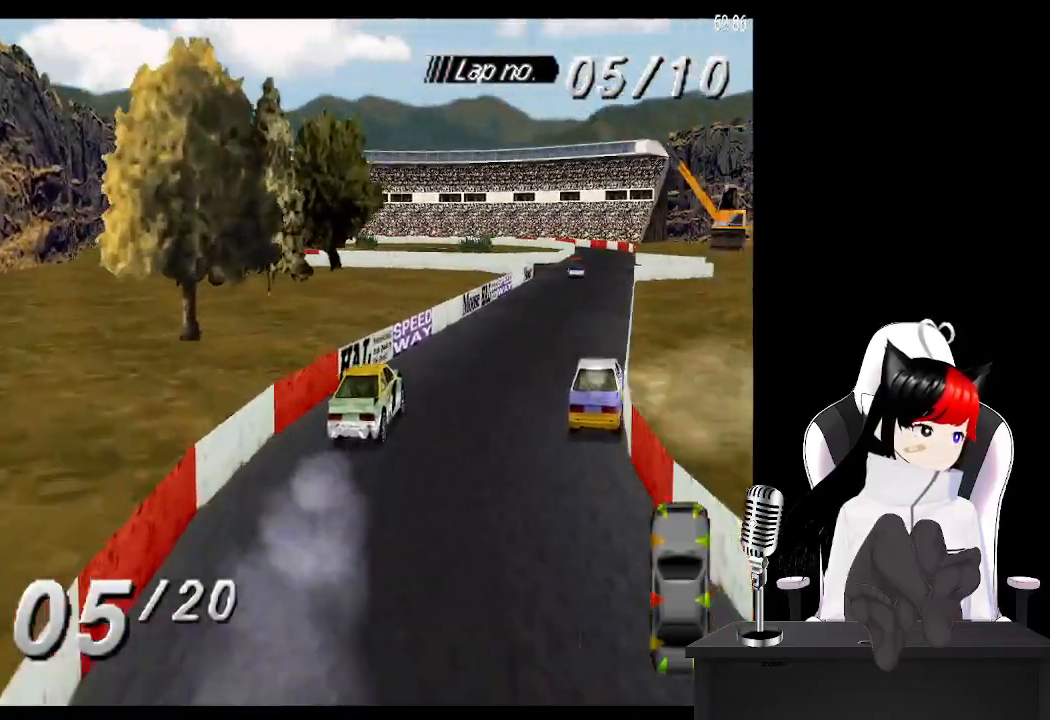
{"buttons": ["CROSS"], "left_stick": "center", "events": [[117, "DPAD_LEFT", "up"]]}
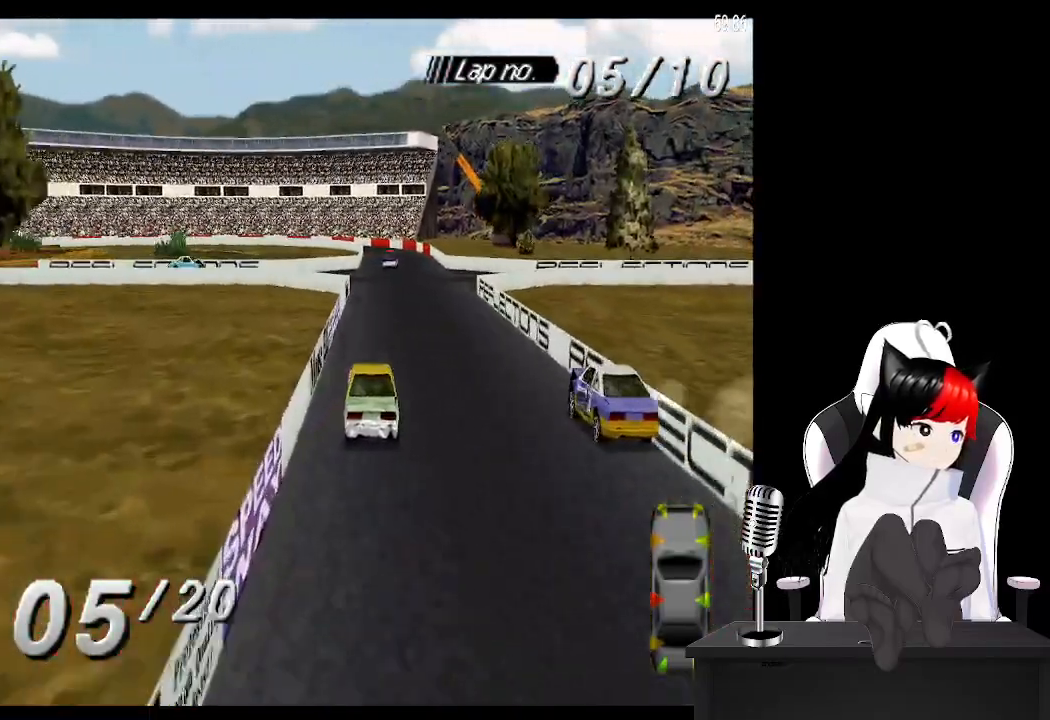
{"buttons": ["CROSS"], "left_stick": "center", "events": [[233, "DPAD_RIGHT", "down"], [333, "DPAD_RIGHT", "up"]]}
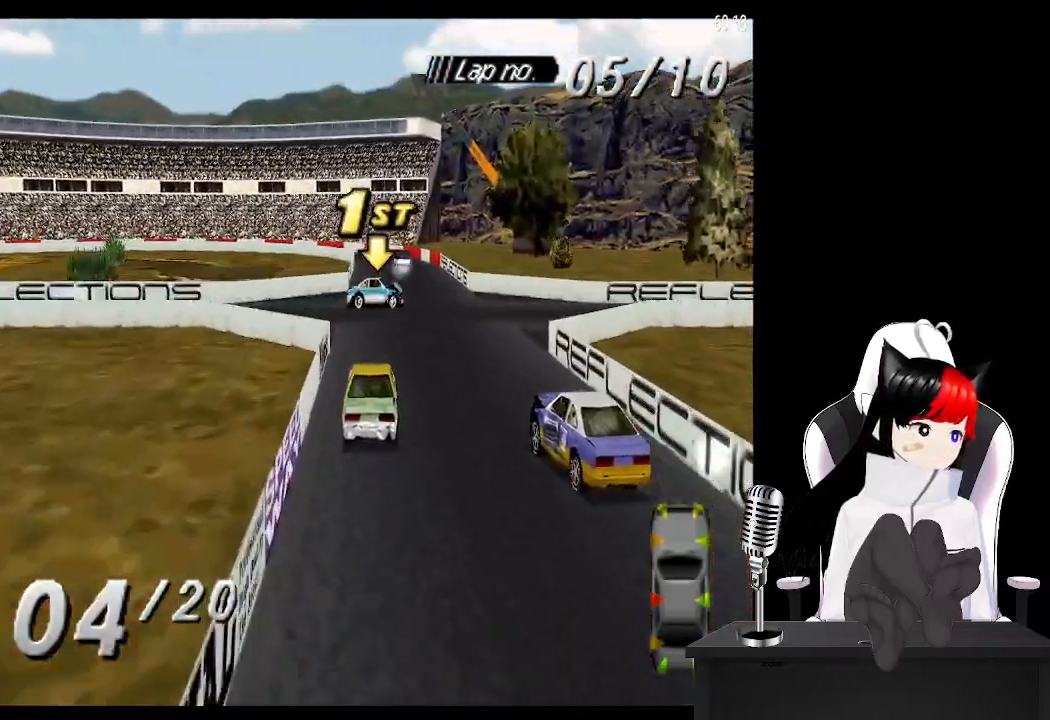
{"buttons": ["CROSS"], "left_stick": "center", "events": []}
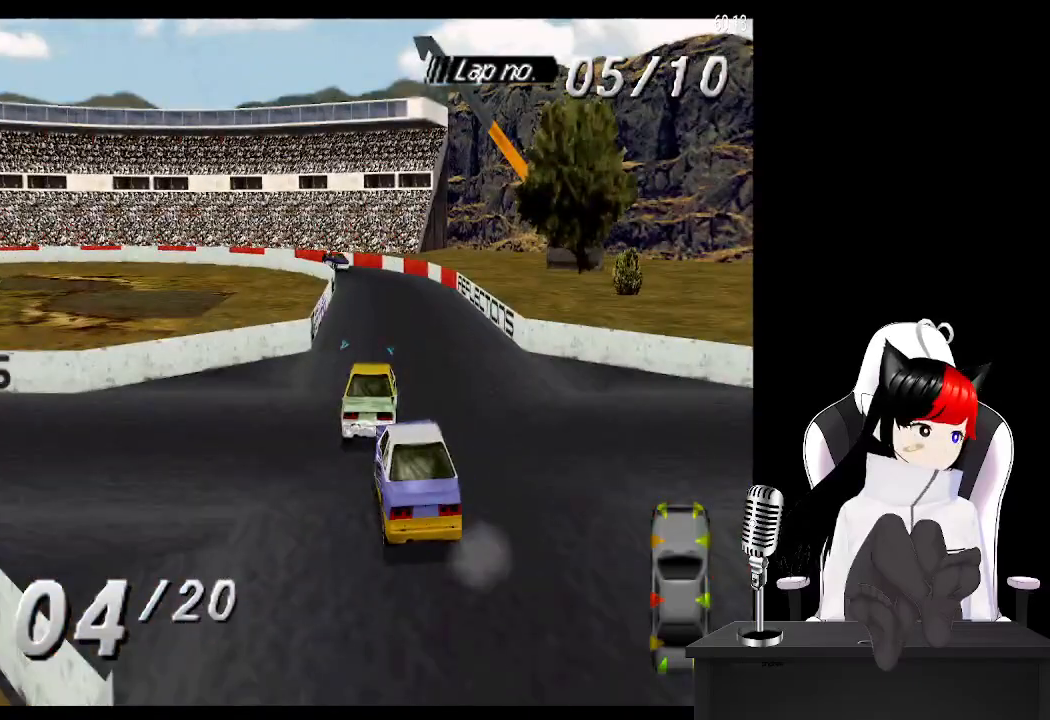
{"buttons": ["DPAD_LEFT"], "left_stick": "center", "events": [[167, "DPAD_LEFT", "down"], [300, "DPAD_LEFT", "up"], [367, "DPAD_LEFT", "down"], [467, "CROSS", "up"]]}
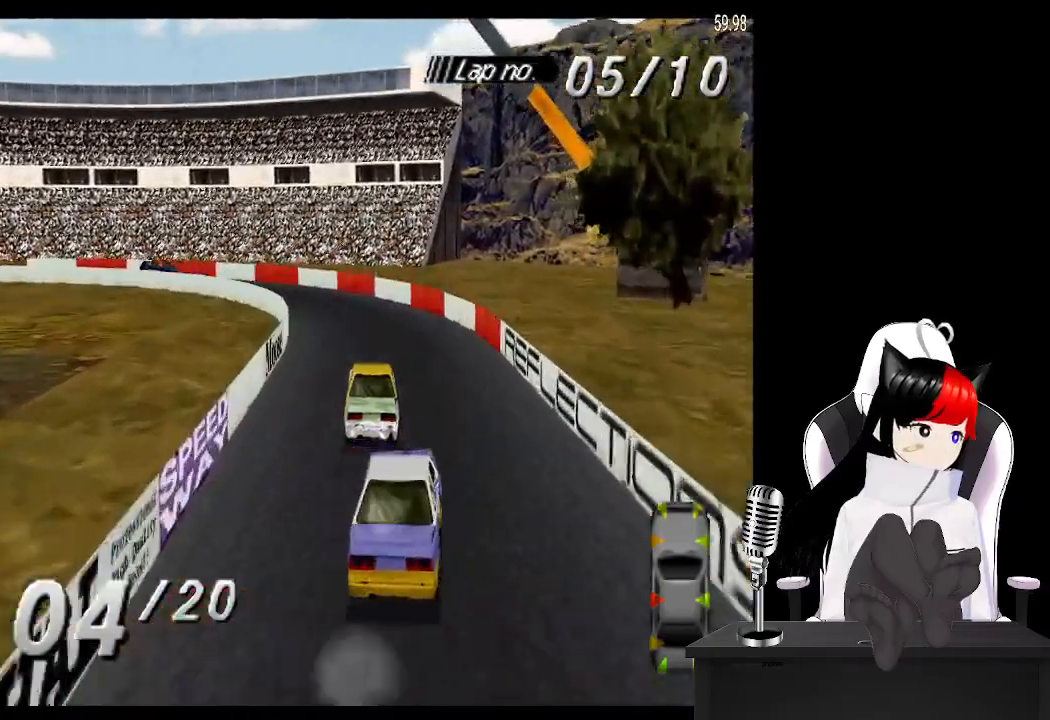
{"buttons": ["DPAD_LEFT"], "left_stick": "center", "events": []}
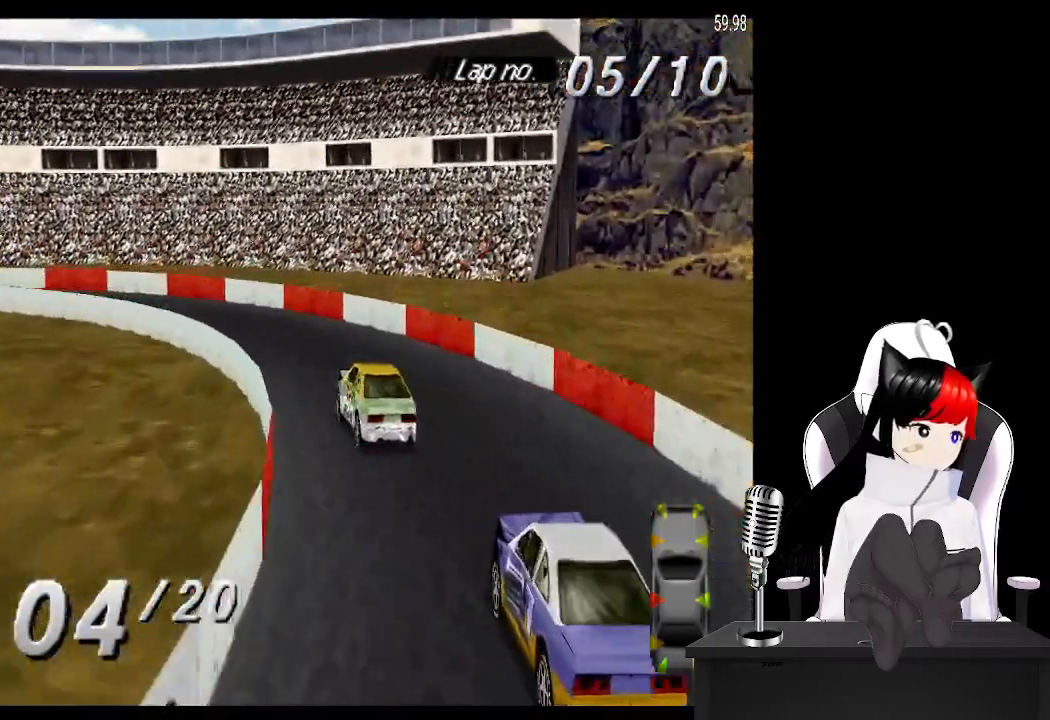
{"buttons": ["CROSS", "DPAD_LEFT"], "left_stick": "center", "events": [[350, "CROSS", "down"]]}